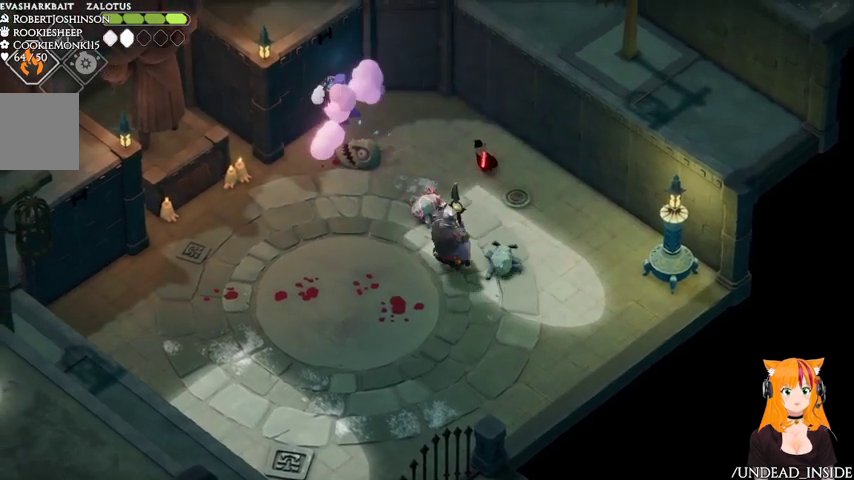
Gameplay with a controller (Xbox layout); each line is a JSON object with the inputs held at the frame after it (dt_ms = milliseconds from this image to that frame). "events" lists button and stick changes between this image and that frame as [ms after this image, input, new state], when the widget could be followed in between. Not read: L3 R3.
{"dt_ms": 1000, "buttons": [], "left_stick": "right", "right_stick": "center"}
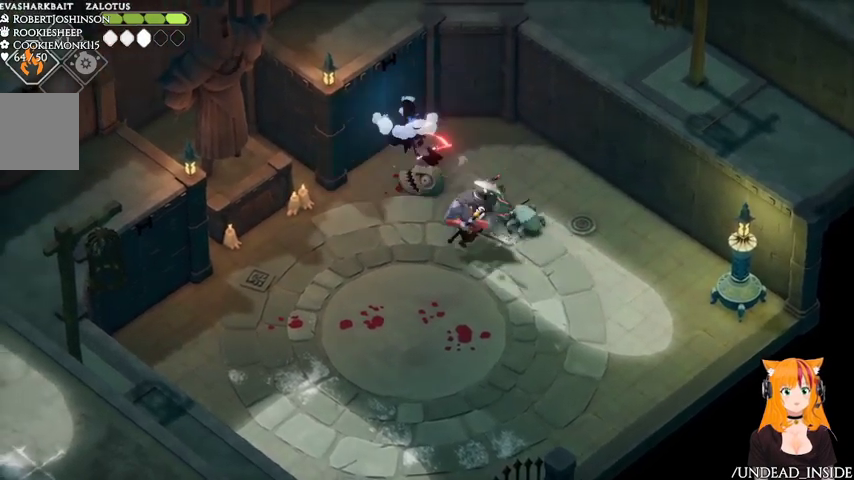
{"dt_ms": 500, "buttons": [], "left_stick": "down-right", "right_stick": "center", "events": [[67, "A", "down"], [100, "left_stick", "down-right"], [267, "A", "up"]]}
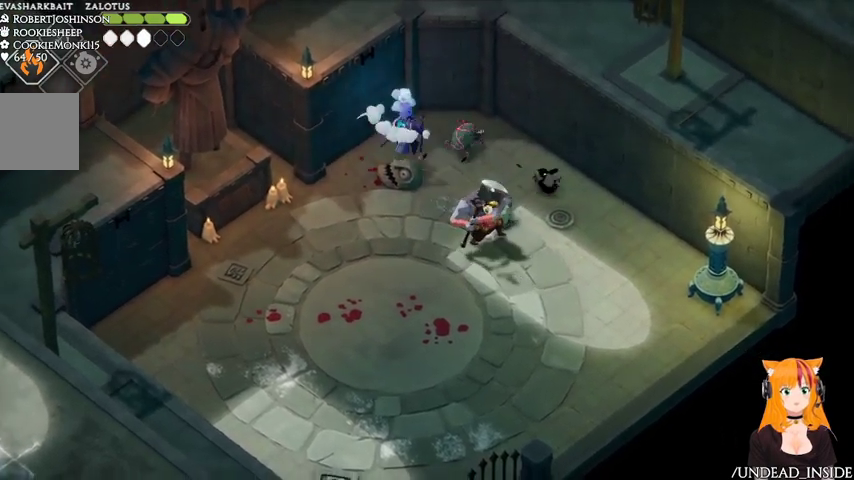
{"dt_ms": 1000, "buttons": ["R2"], "left_stick": "down", "right_stick": "center"}
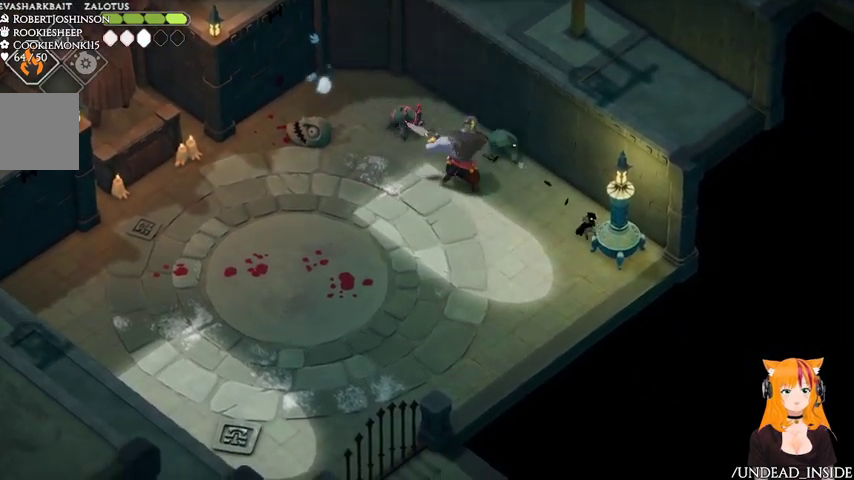
{"dt_ms": 500, "buttons": [], "left_stick": "up-left", "right_stick": "center", "events": [[67, "R2", "up"], [133, "left_stick", "down-left"], [433, "left_stick", "up-left"]]}
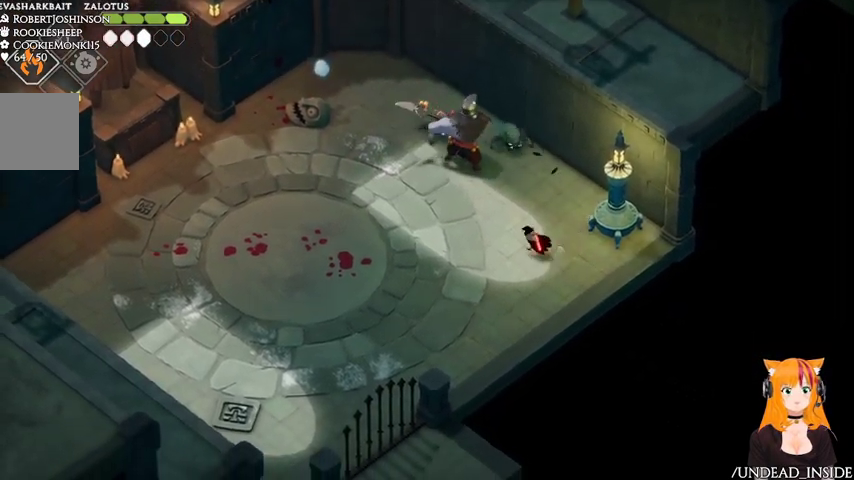
{"dt_ms": 500, "buttons": ["A"], "left_stick": "down-left", "right_stick": "center", "events": [[233, "X", "down"], [267, "X", "up"], [333, "left_stick", "down-left"], [367, "A", "down"]]}
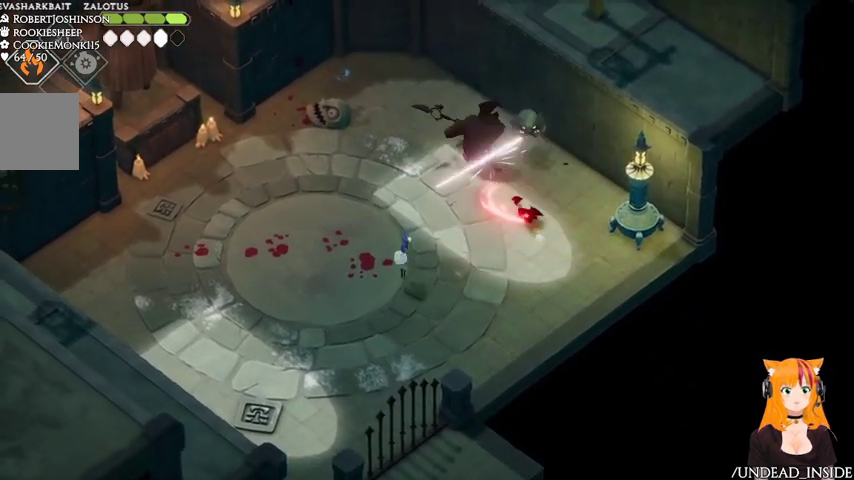
{"dt_ms": 500, "buttons": [], "left_stick": "down-left", "right_stick": "center"}
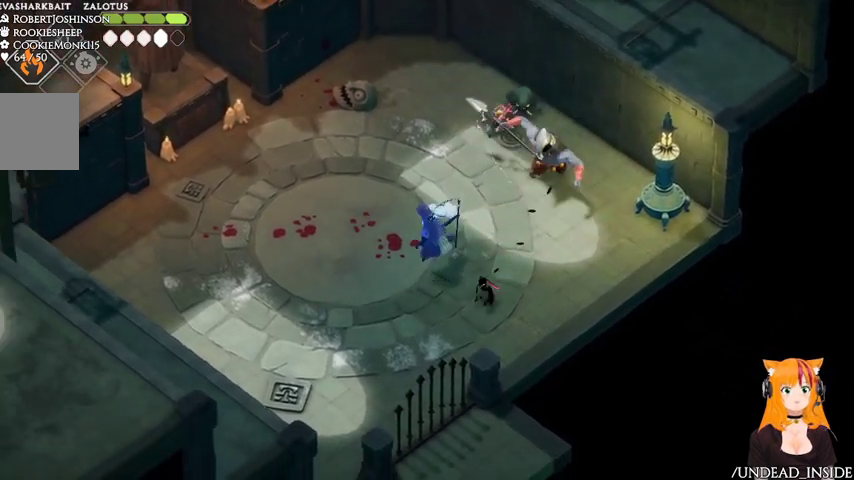
{"dt_ms": 500, "buttons": [], "left_stick": "up-left", "right_stick": "center", "events": [[267, "left_stick", "up-left"], [333, "X", "down"], [467, "X", "up"]]}
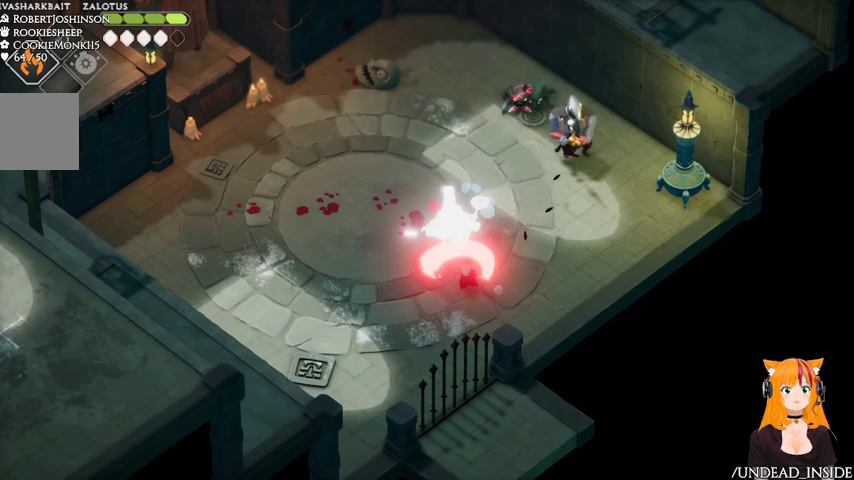
{"dt_ms": 1000, "buttons": [], "left_stick": "up-left", "right_stick": "center"}